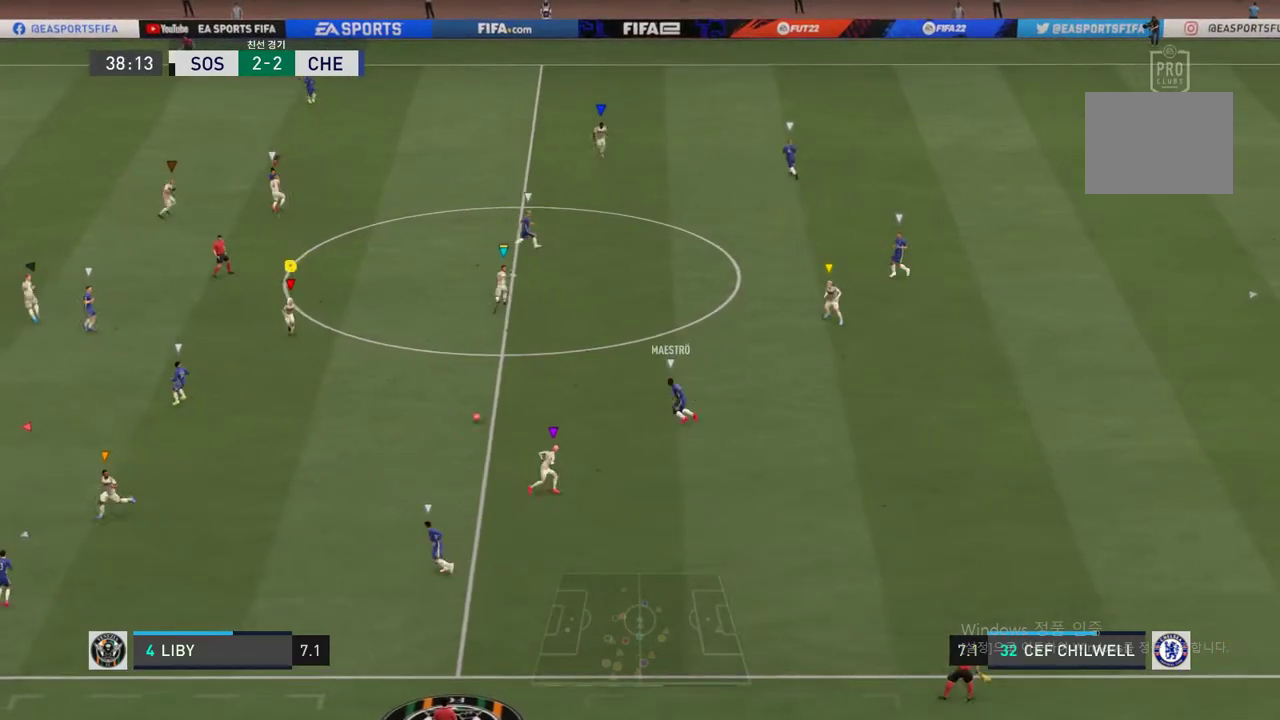
Gameplay with a controller (Xbox layout); each line is a JSON object with the inputs held at the frame after it. "events" lists button and stick changes between this image and that frame as [ms after this image, input, new state], when the widget could be followed in between. Not read: L3 R2 R3.
{"buttons": ["L2"], "left_stick": "down-left", "right_stick": "center", "events": [[33, "left_stick", "center"], [135, "left_stick", "down-left"]]}
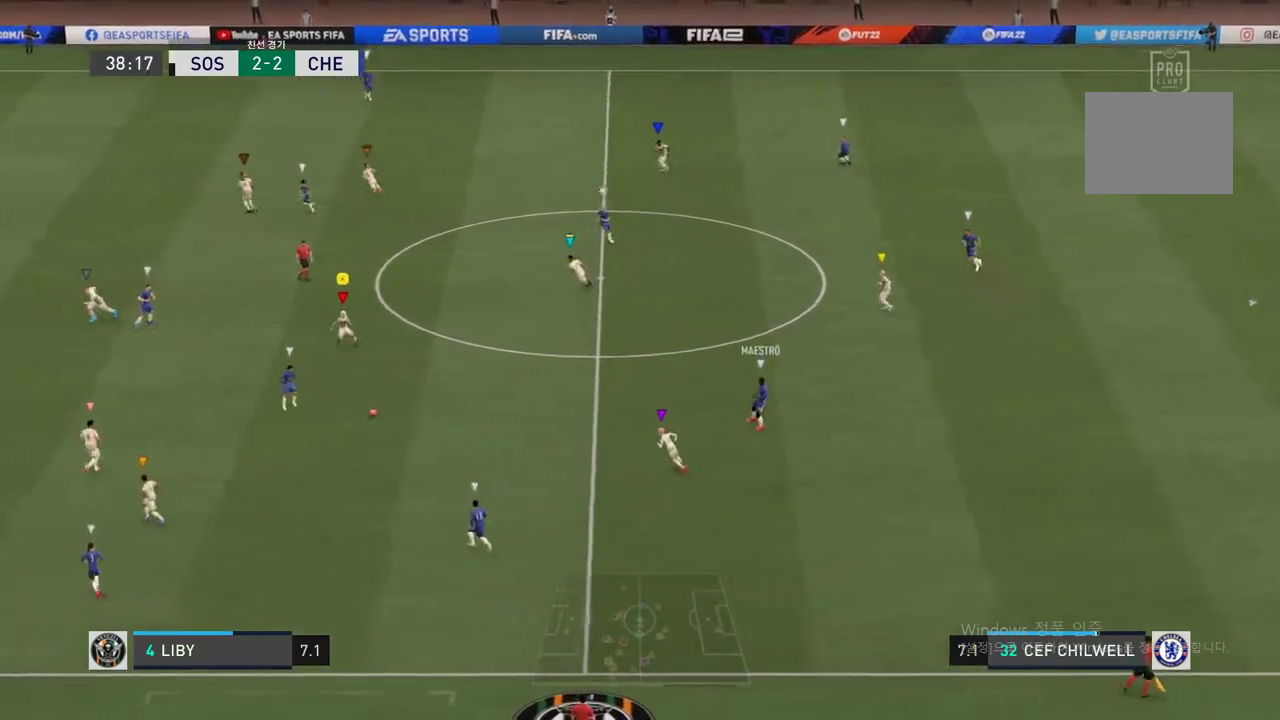
{"buttons": ["L2"], "left_stick": "center", "right_stick": "center", "events": [[439, "left_stick", "center"]]}
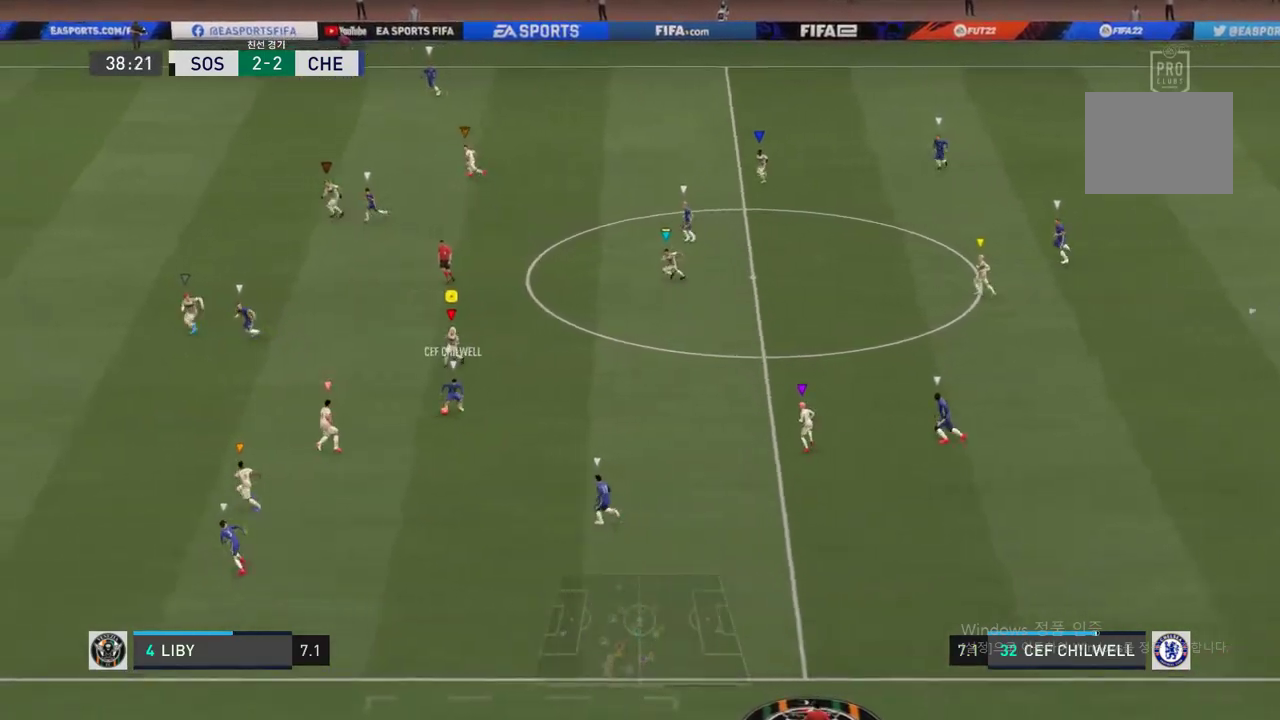
{"buttons": ["L2"], "left_stick": "center", "right_stick": "center", "events": [[135, "left_stick", "down"], [388, "left_stick", "center"]]}
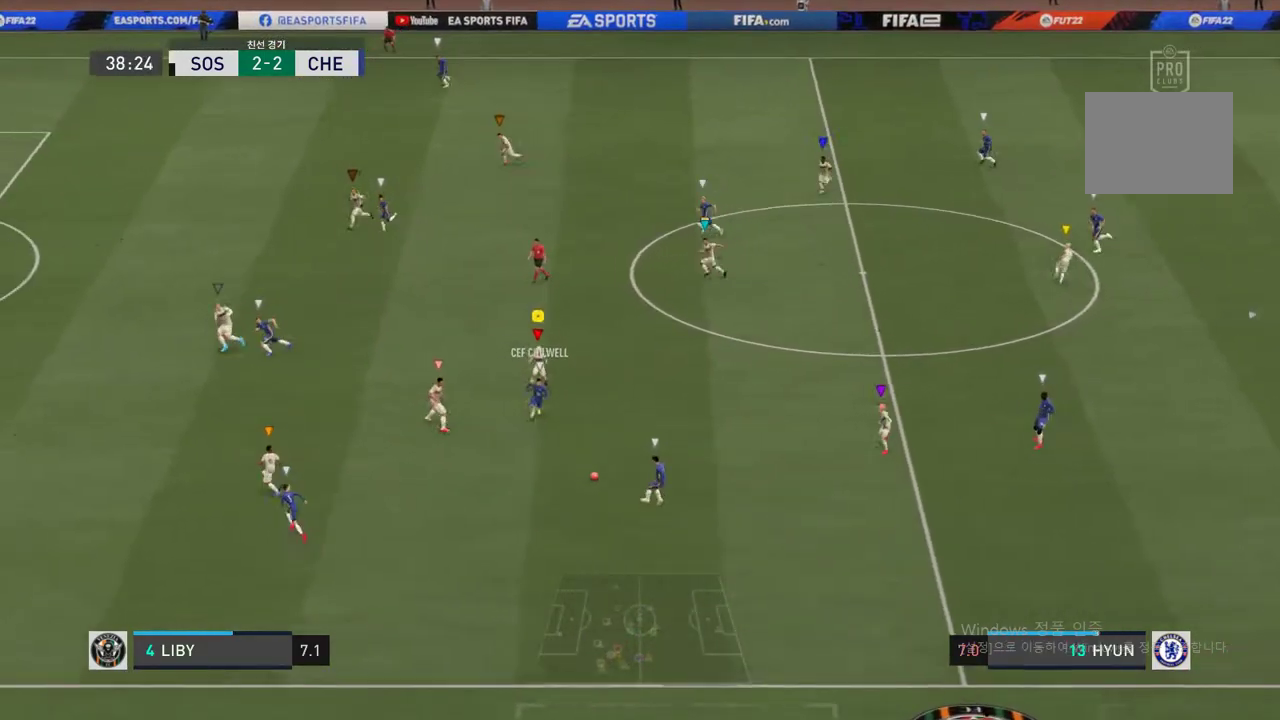
{"buttons": [], "left_stick": "left", "right_stick": "center", "events": [[84, "left_stick", "right"], [135, "left_stick", "down"], [236, "left_stick", "left"], [455, "L2", "up"]]}
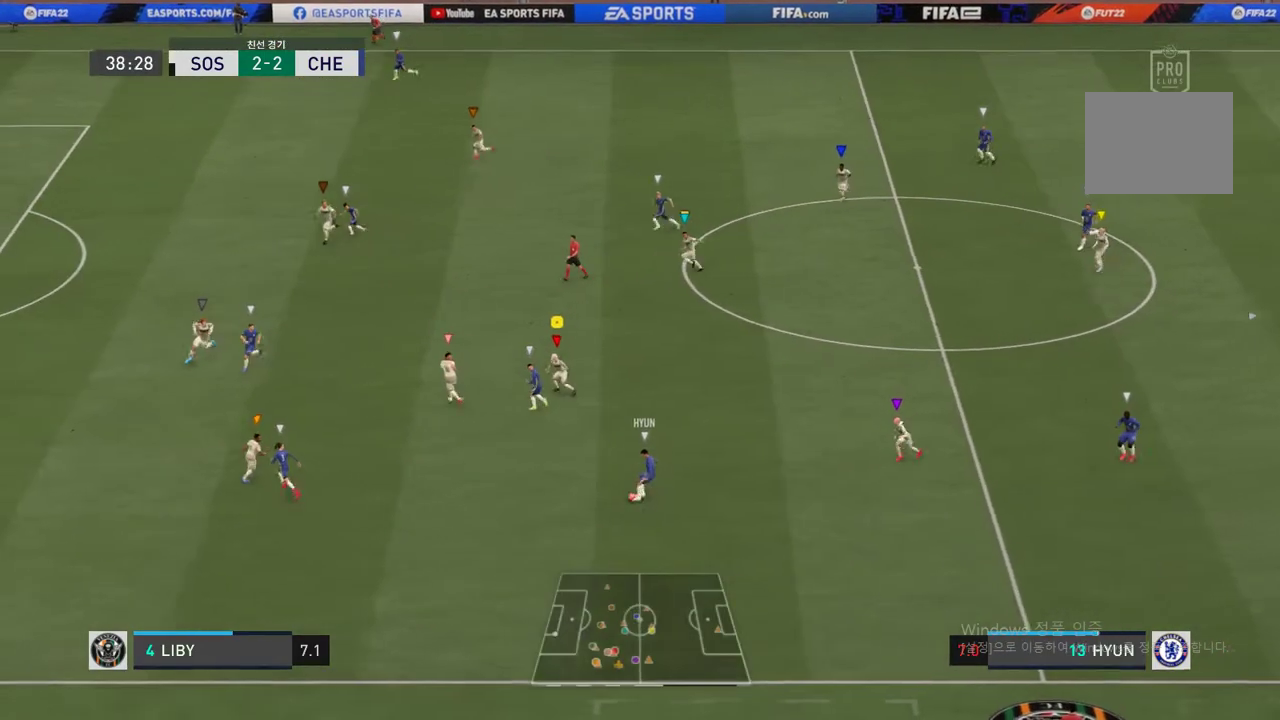
{"buttons": [], "left_stick": "left", "right_stick": "center", "events": []}
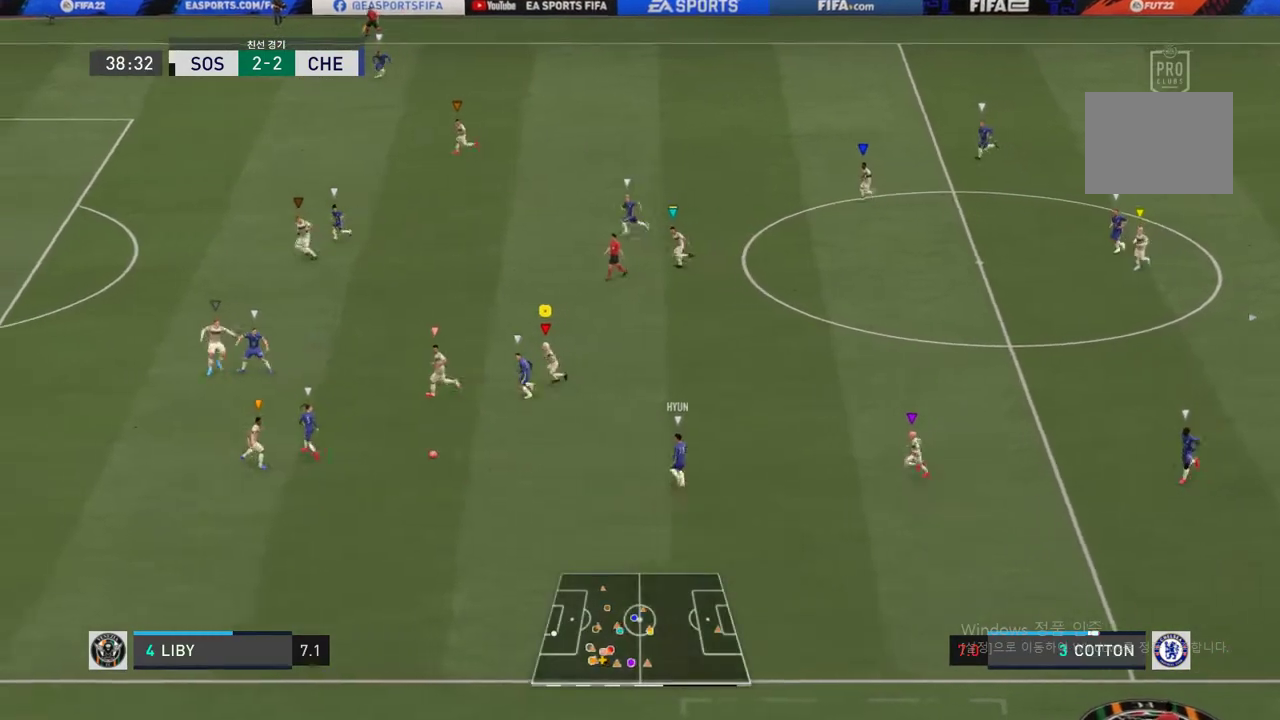
{"buttons": [], "left_stick": "up-left", "right_stick": "center", "events": [[438, "left_stick", "up-left"]]}
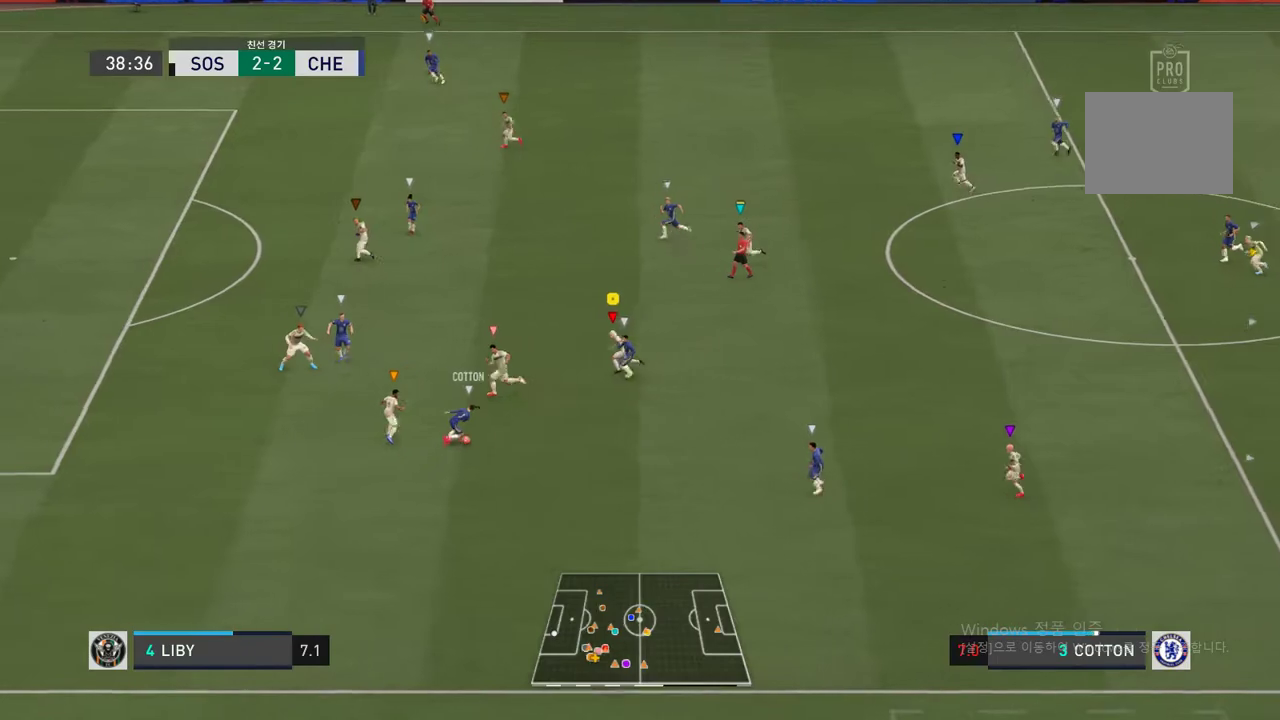
{"buttons": ["L2"], "left_stick": "center", "right_stick": "center", "events": [[354, "left_stick", "center"], [506, "L2", "down"]]}
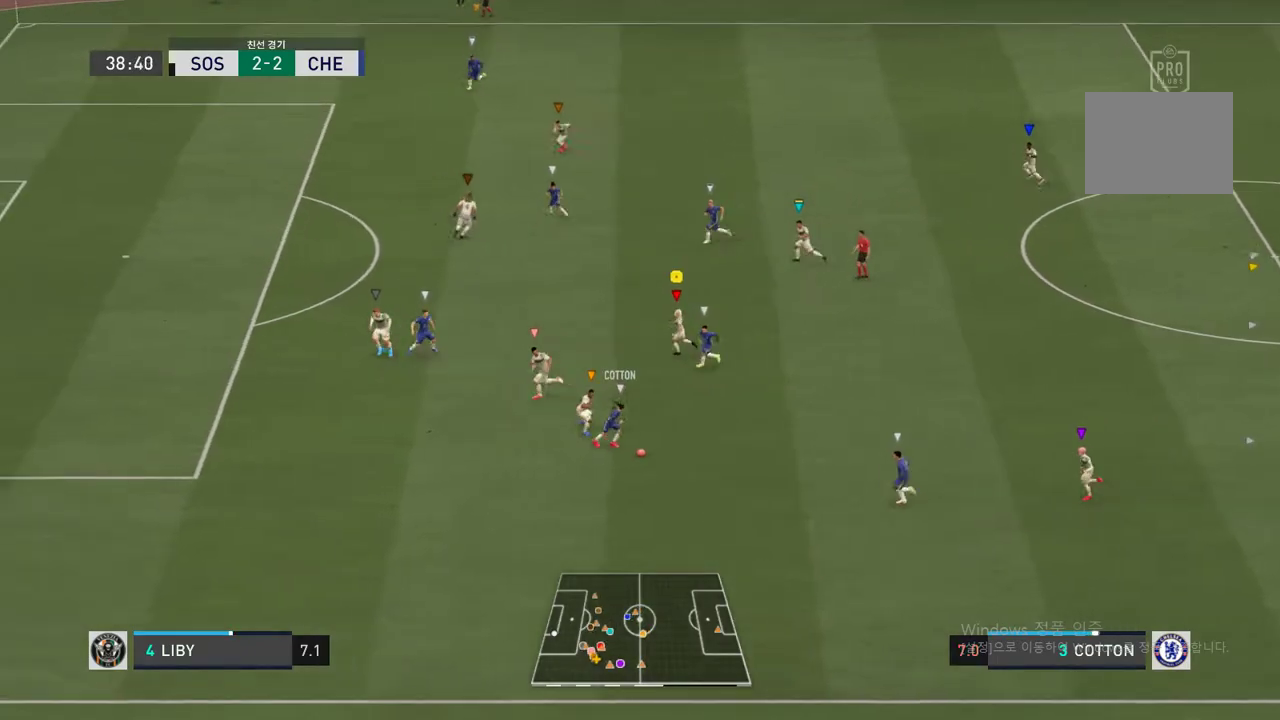
{"buttons": ["L2"], "left_stick": "down-left", "right_stick": "center", "events": [[253, "left_stick", "down"], [320, "left_stick", "down-left"]]}
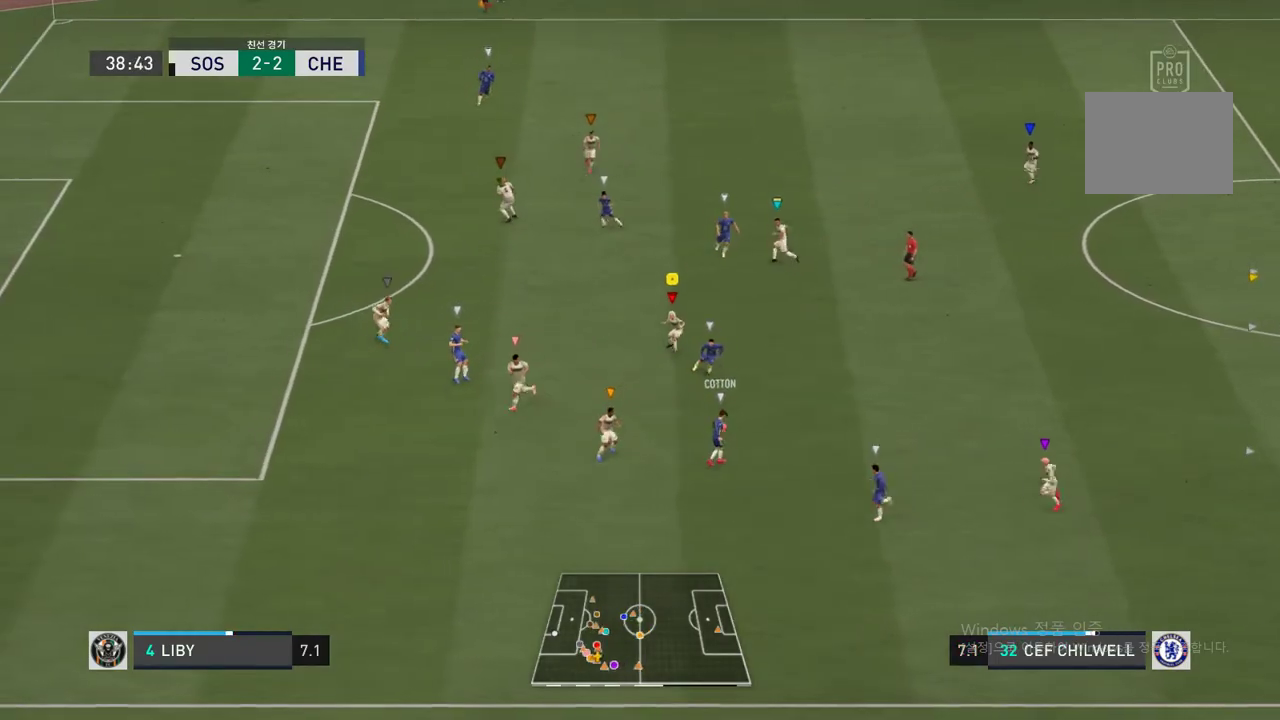
{"buttons": ["L2"], "left_stick": "down", "right_stick": "center", "events": [[337, "L2", "up"], [388, "left_stick", "down"], [472, "L2", "down"]]}
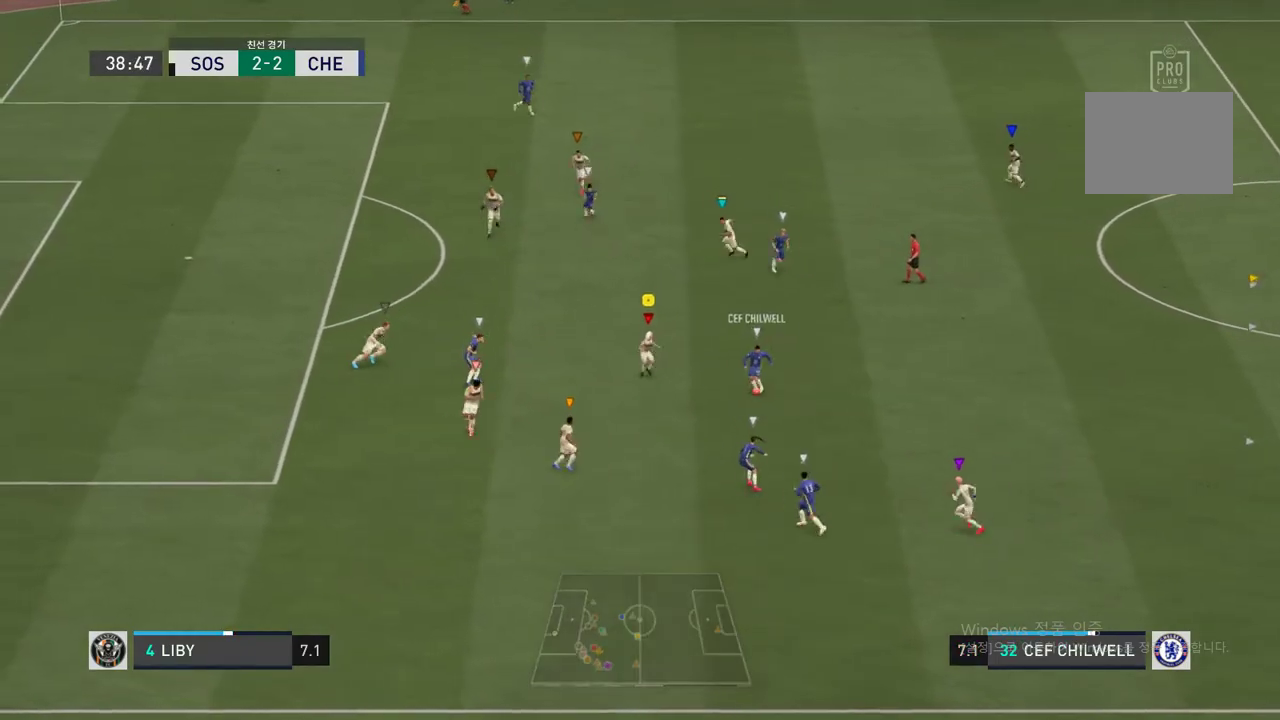
{"buttons": ["L2"], "left_stick": "up-right", "right_stick": "center", "events": [[50, "left_stick", "down-right"], [303, "left_stick", "right"], [455, "left_stick", "up-right"]]}
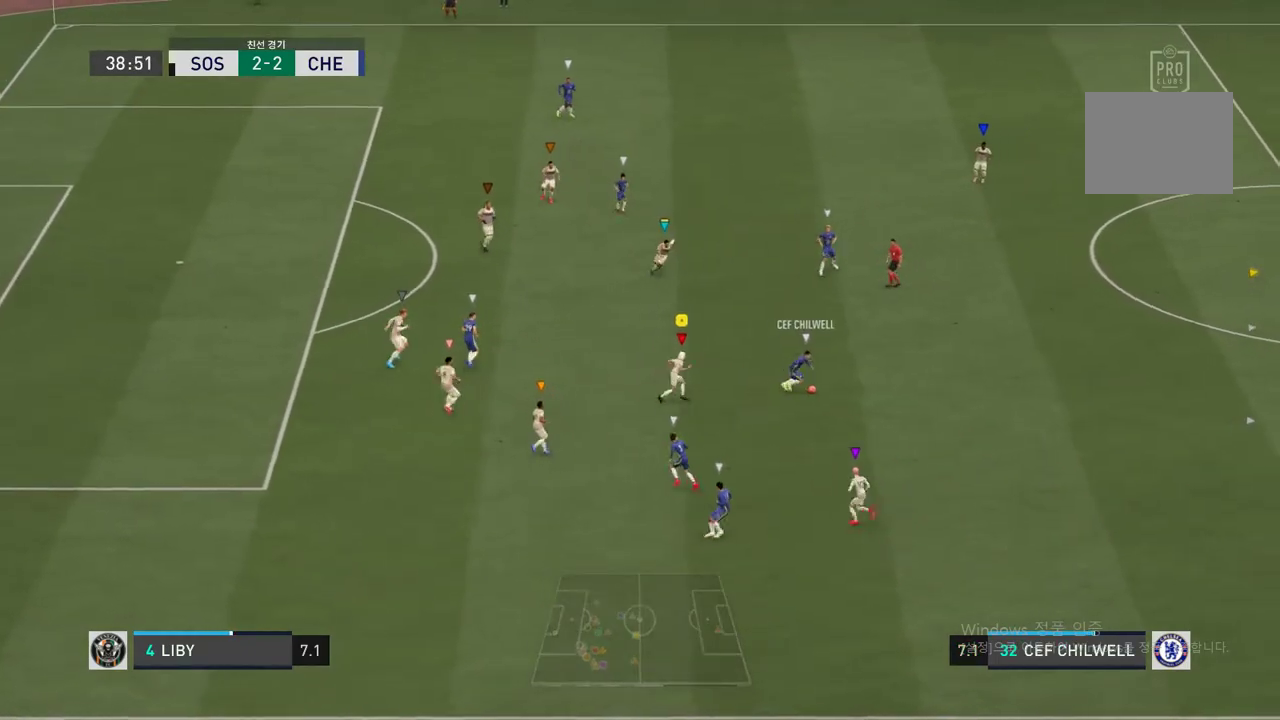
{"buttons": ["L2"], "left_stick": "center", "right_stick": "center", "events": [[388, "left_stick", "up"], [506, "left_stick", "center"]]}
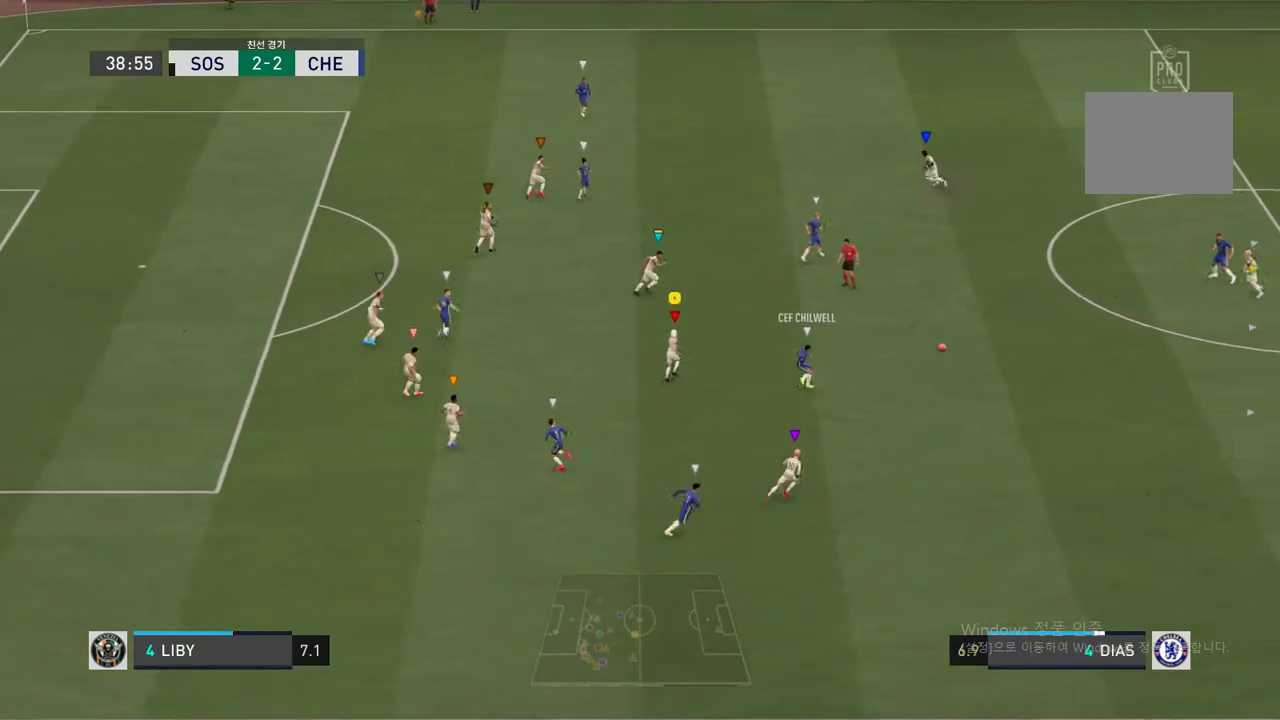
{"buttons": [], "left_stick": "up-right", "right_stick": "center", "events": [[135, "left_stick", "up"], [472, "L2", "up"], [472, "left_stick", "up-right"]]}
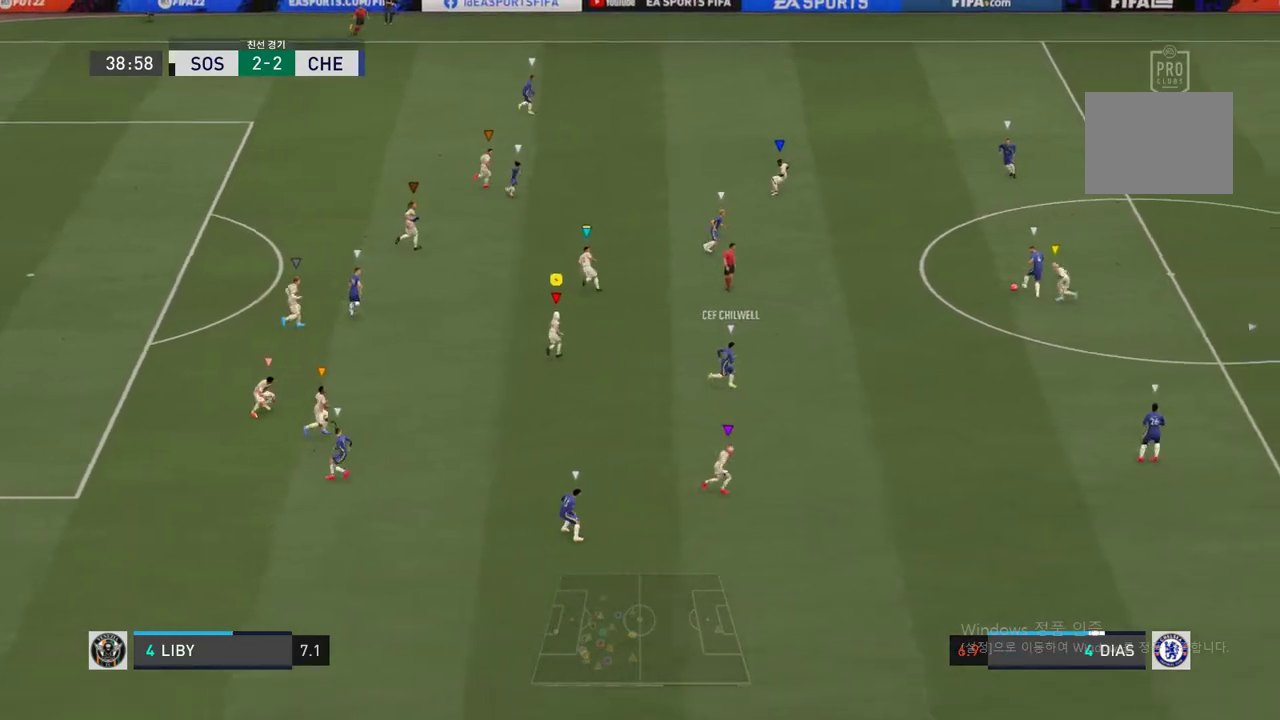
{"buttons": ["L2"], "left_stick": "up-right", "right_stick": "center", "events": [[320, "L2", "down"]]}
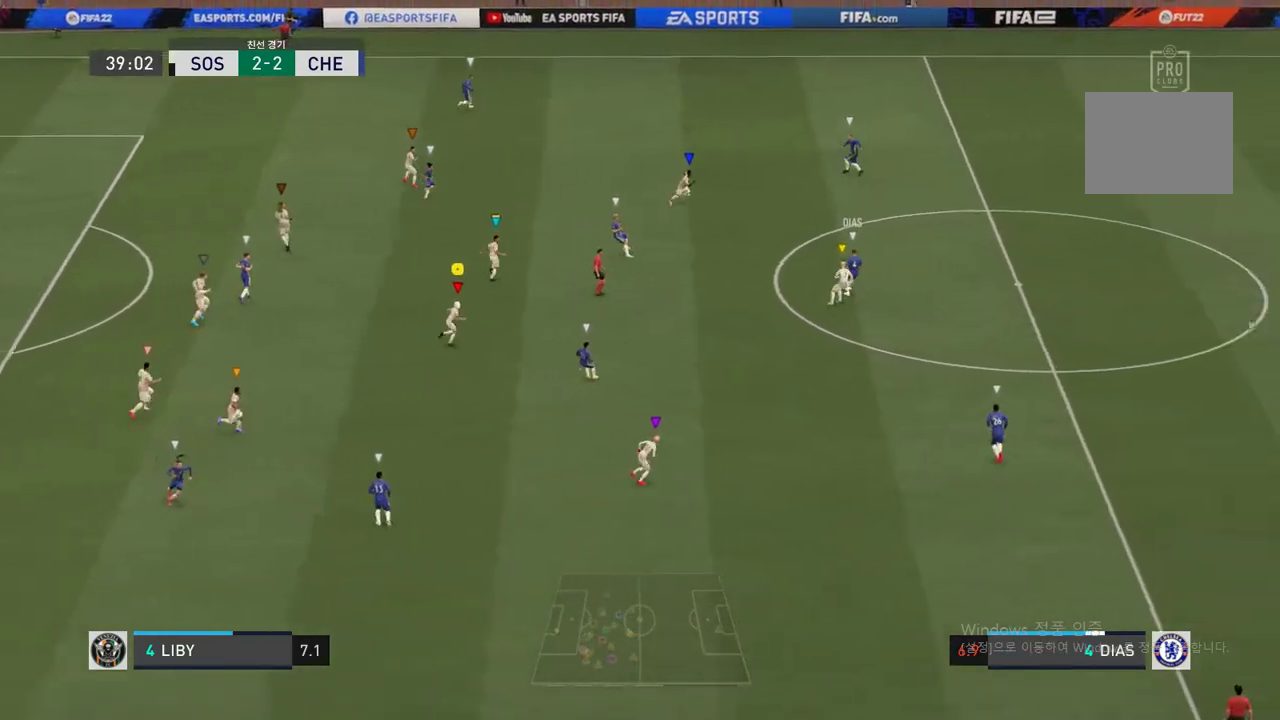
{"buttons": ["L2"], "left_stick": "up", "right_stick": "center", "events": [[50, "left_stick", "center"], [286, "left_stick", "up"]]}
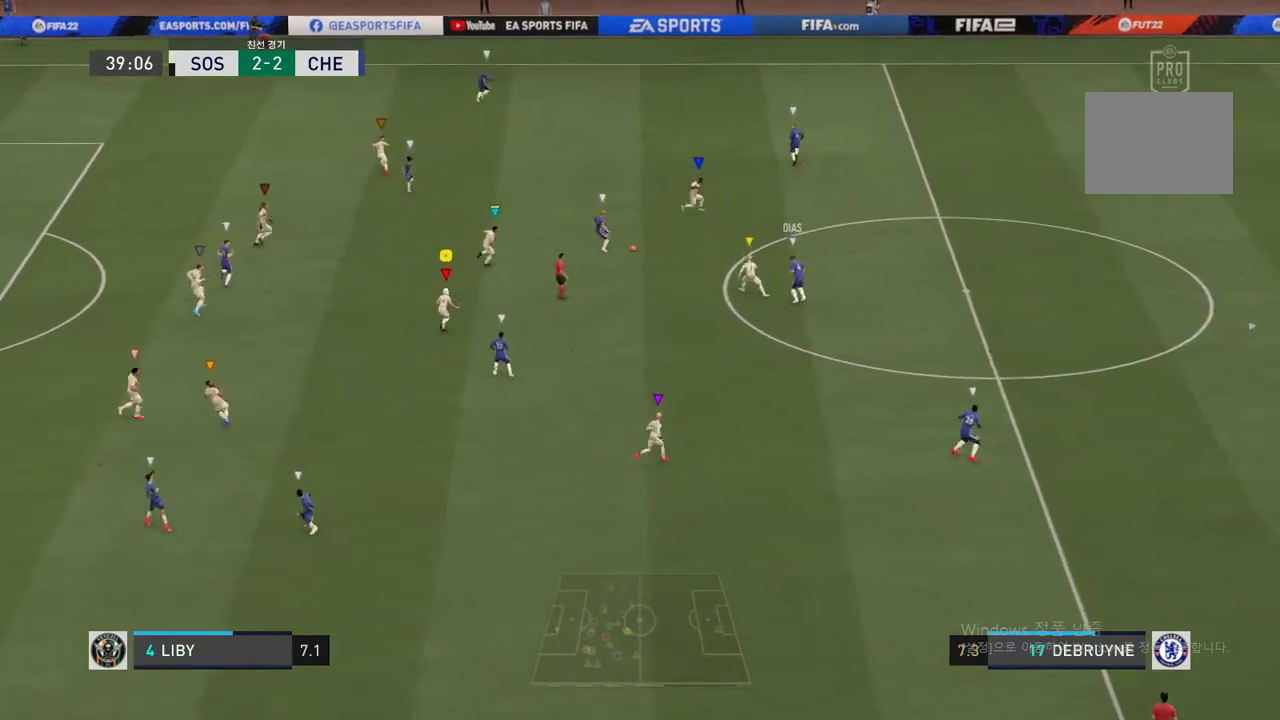
{"buttons": ["L2"], "left_stick": "center", "right_stick": "center", "events": [[421, "left_stick", "center"]]}
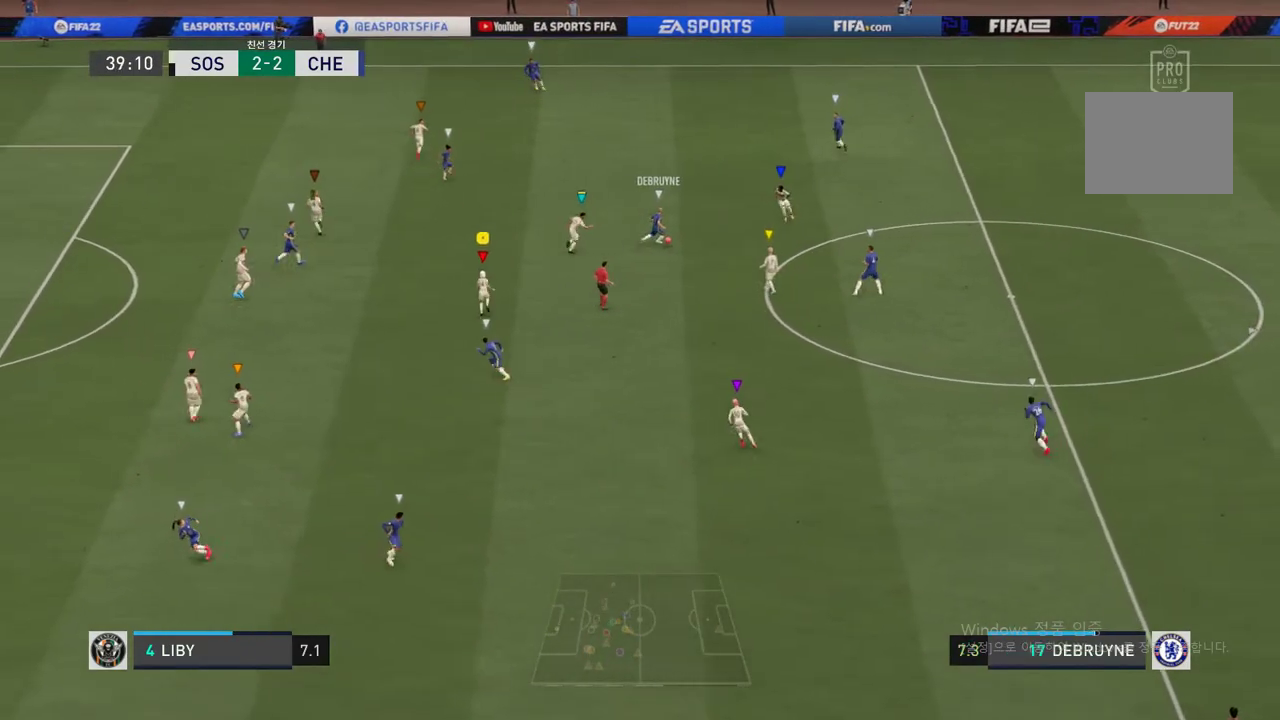
{"buttons": ["L2"], "left_stick": "down", "right_stick": "center", "events": [[85, "left_stick", "up-left"], [338, "left_stick", "center"], [405, "left_stick", "down-right"], [489, "left_stick", "down"]]}
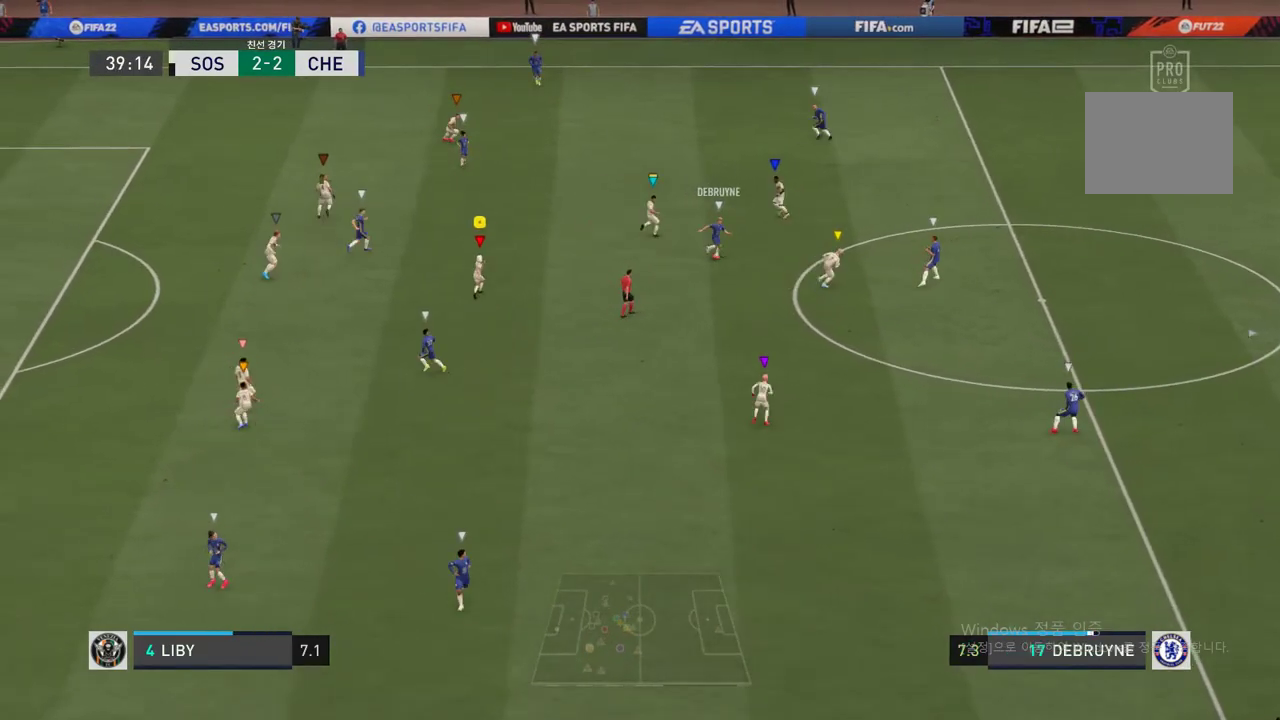
{"buttons": ["L2"], "left_stick": "down", "right_stick": "center", "events": []}
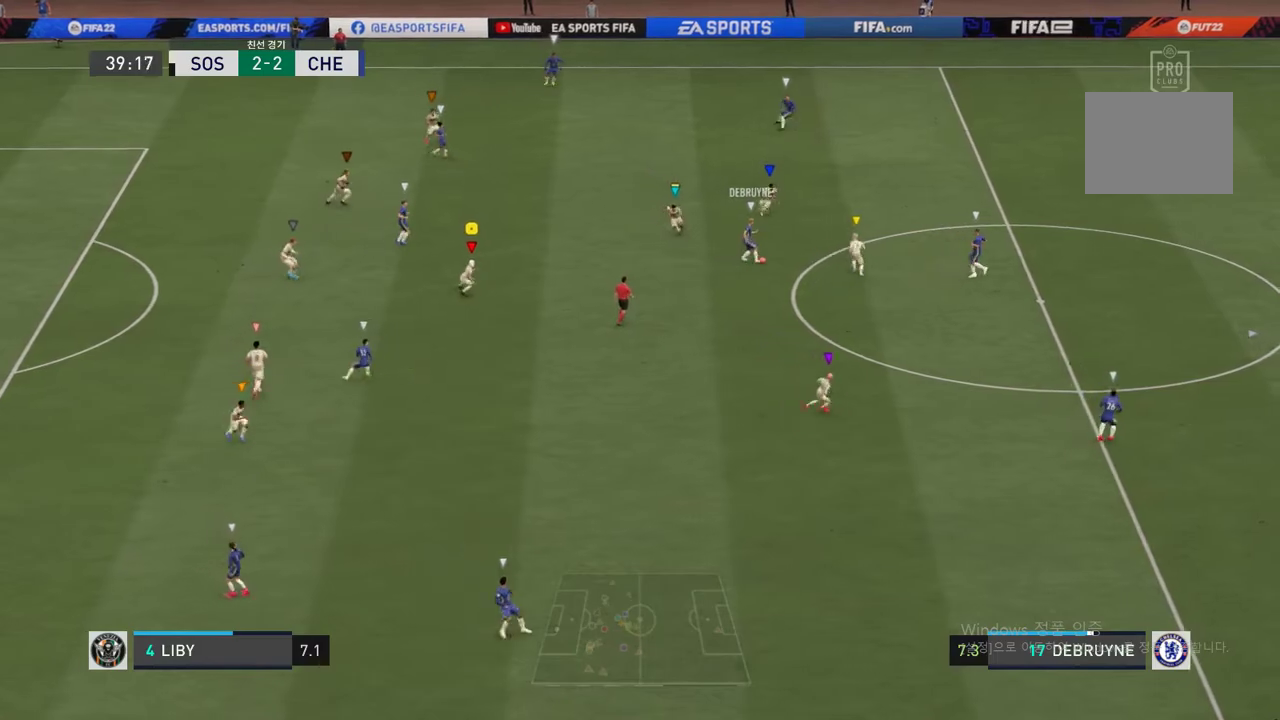
{"buttons": [], "left_stick": "down-right", "right_stick": "center", "events": [[185, "L2", "up"], [337, "left_stick", "down-right"]]}
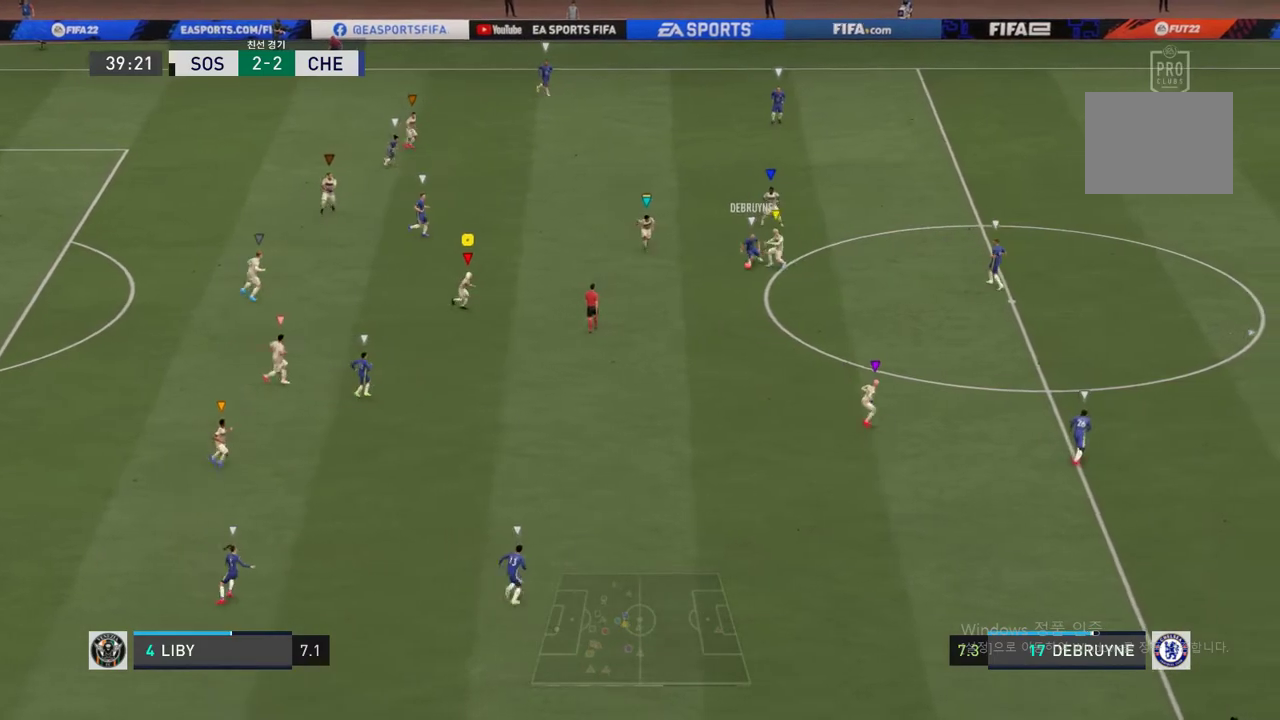
{"buttons": ["L2"], "left_stick": "down-right", "right_stick": "center", "events": [[185, "L2", "down"]]}
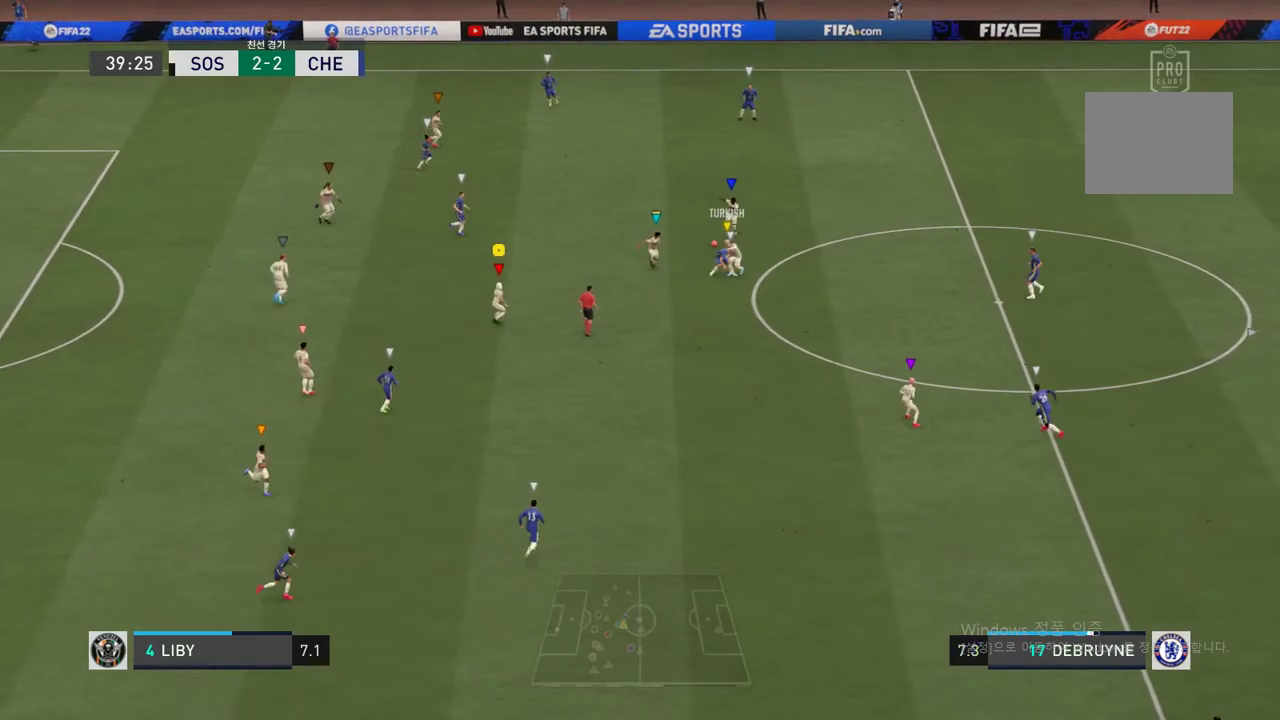
{"buttons": [], "left_stick": "right", "right_stick": "center", "events": [[135, "left_stick", "center"], [371, "left_stick", "right"], [489, "L2", "up"]]}
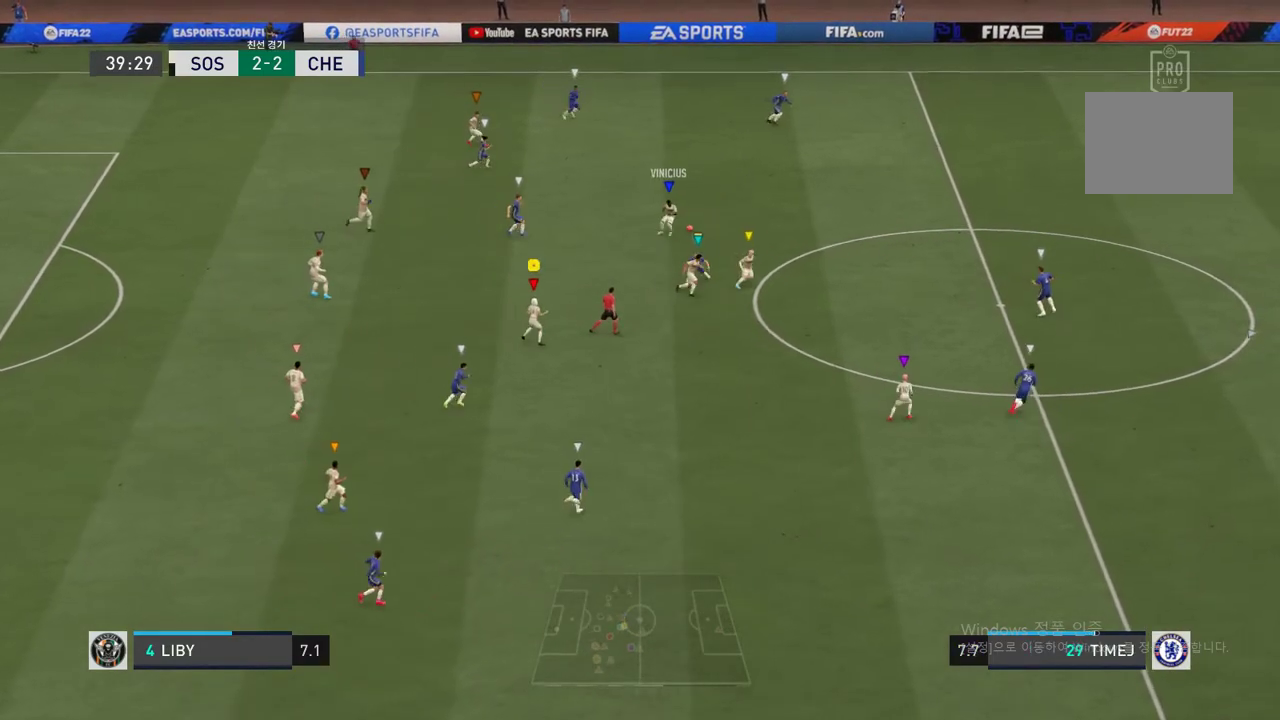
{"buttons": [], "left_stick": "right", "right_stick": "center", "events": []}
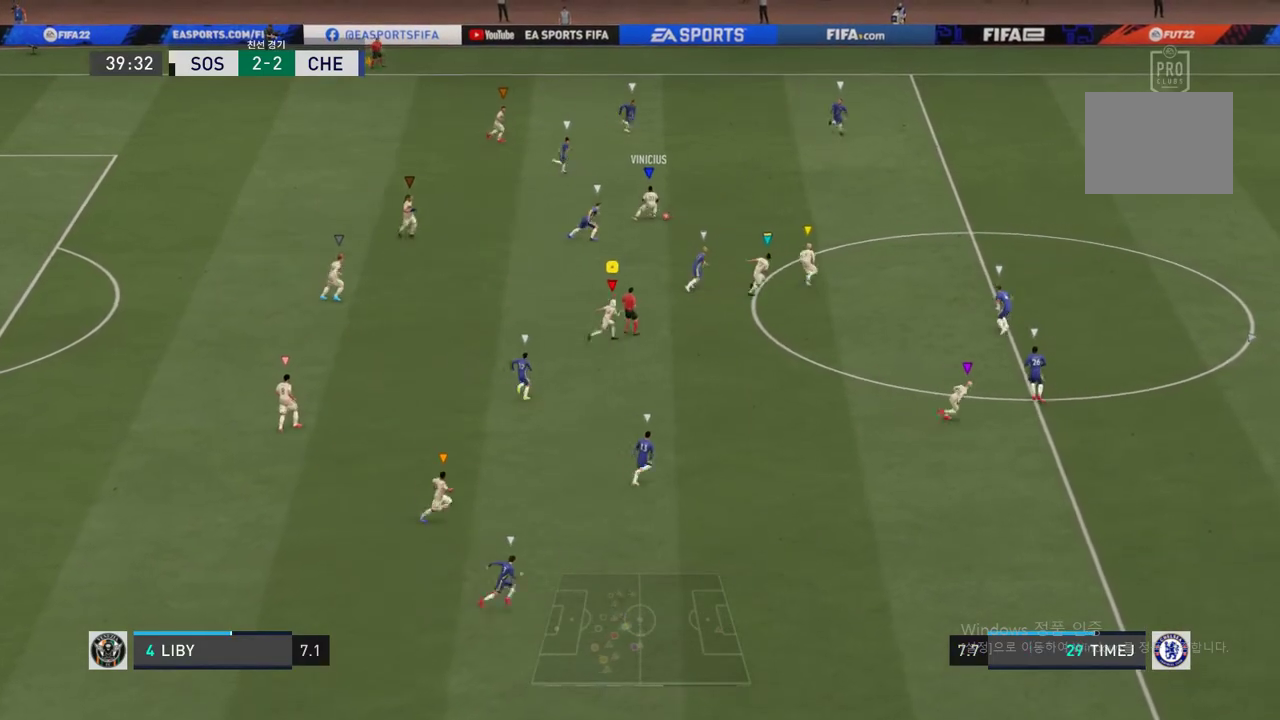
{"buttons": [], "left_stick": "up-right", "right_stick": "center", "events": [[84, "left_stick", "up-right"]]}
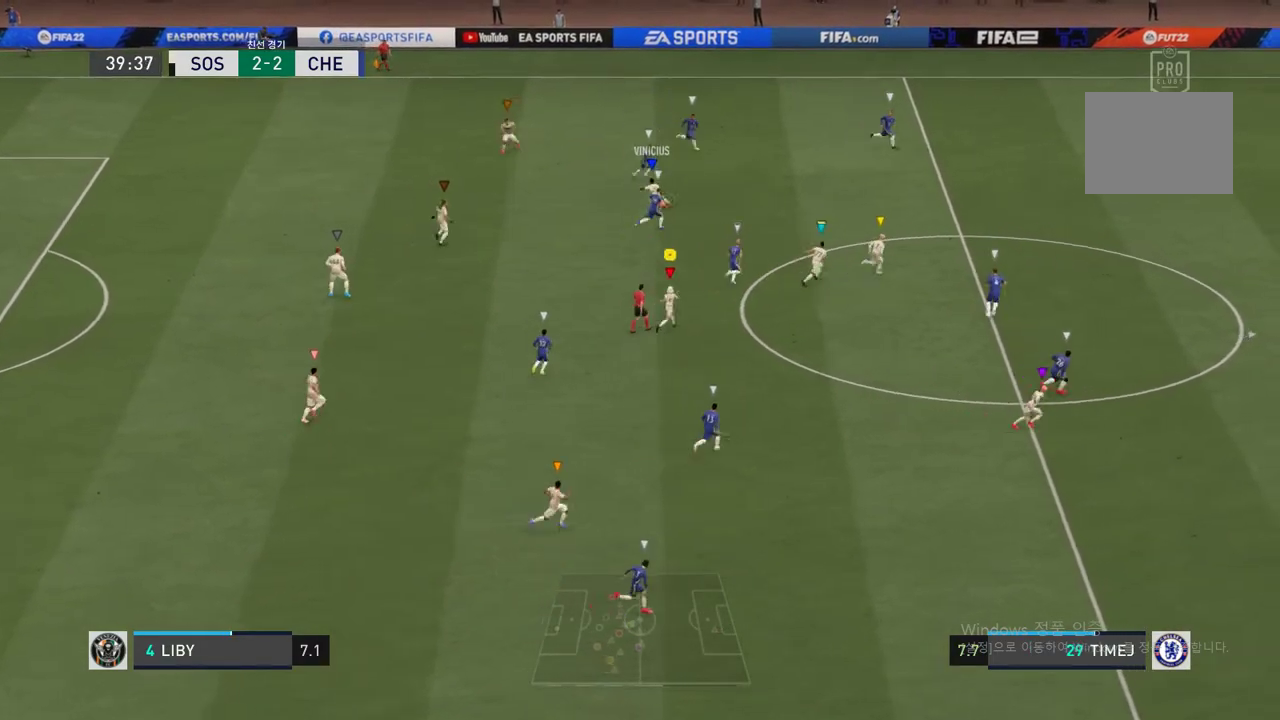
{"buttons": [], "left_stick": "center", "right_stick": "center", "events": [[489, "left_stick", "center"]]}
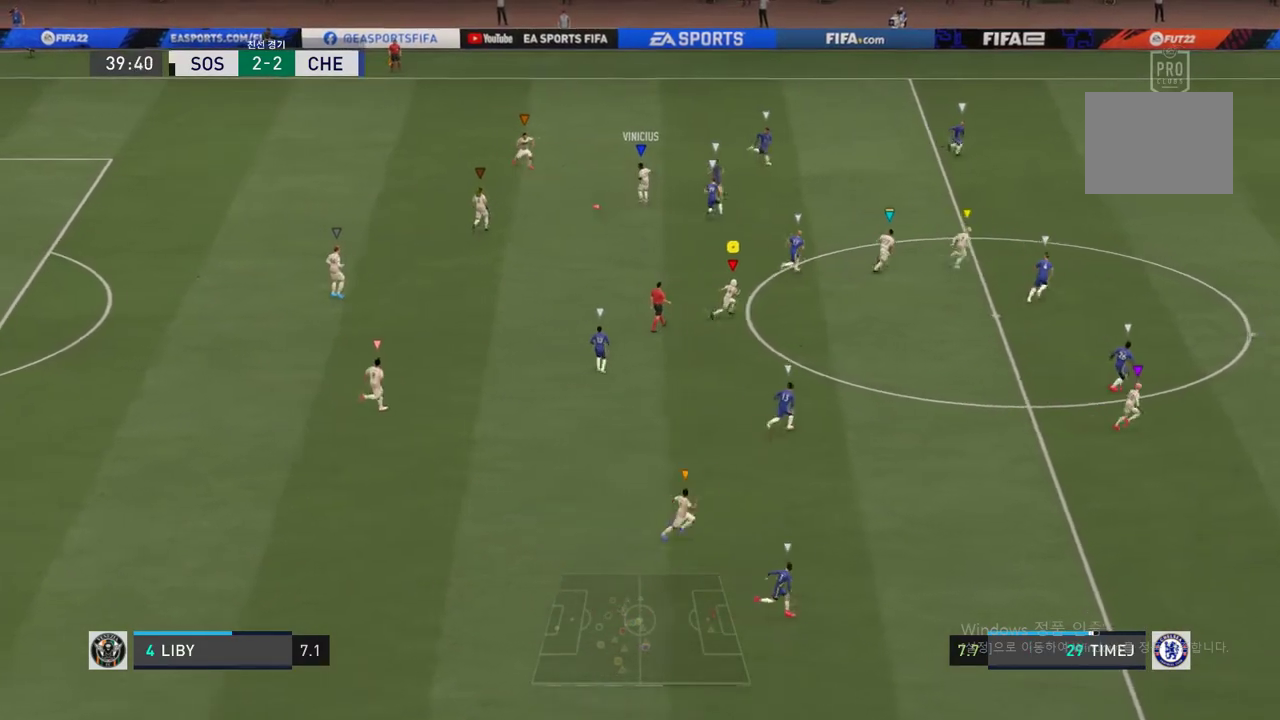
{"buttons": [], "left_stick": "down-left", "right_stick": "center", "events": [[50, "left_stick", "down"], [135, "left_stick", "center"], [337, "left_stick", "left"], [455, "left_stick", "down-left"]]}
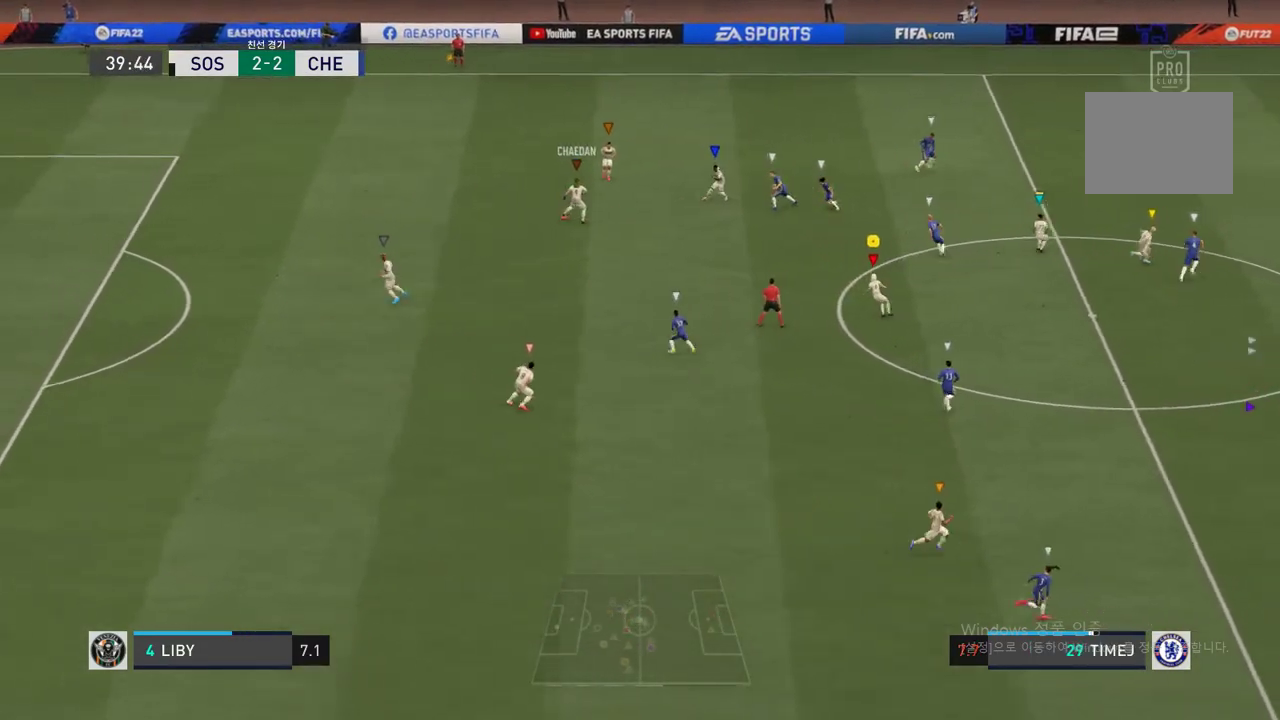
{"buttons": [], "left_stick": "down-left", "right_stick": "center", "events": []}
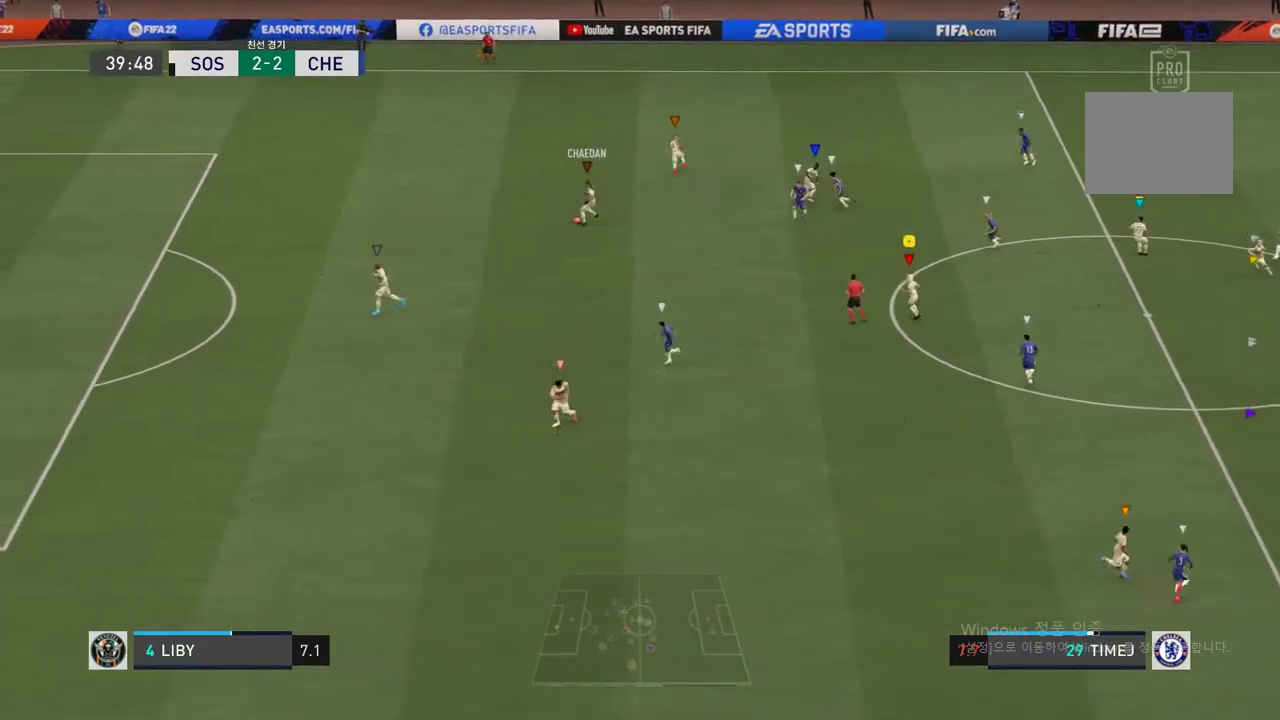
{"buttons": [], "left_stick": "down-left", "right_stick": "center", "events": []}
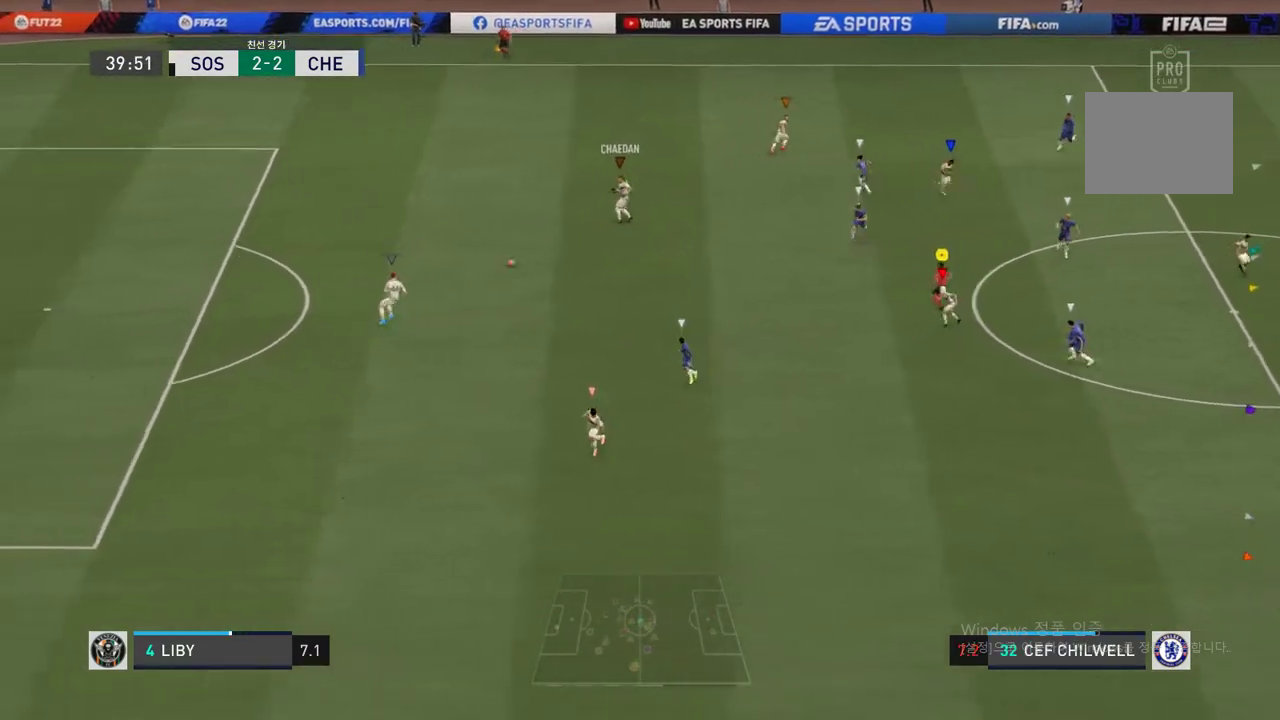
{"buttons": [], "left_stick": "down-left", "right_stick": "center", "events": []}
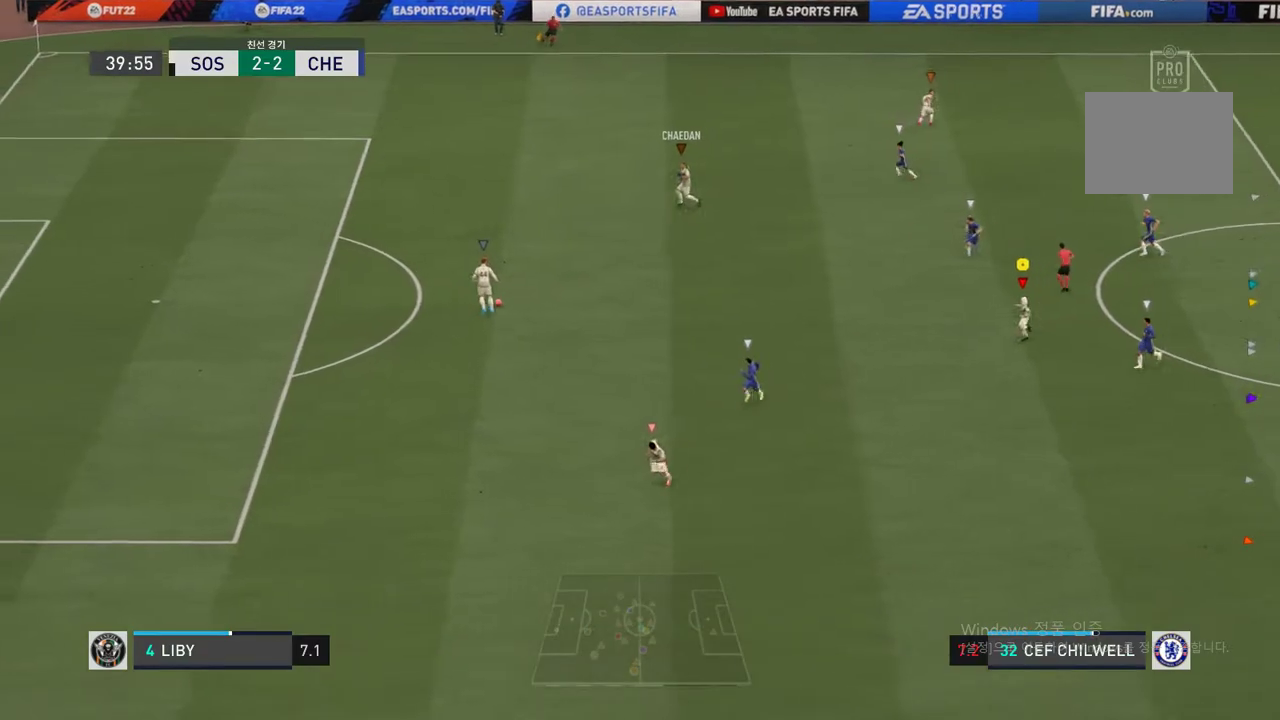
{"buttons": [], "left_stick": "left", "right_stick": "center", "events": [[354, "left_stick", "left"]]}
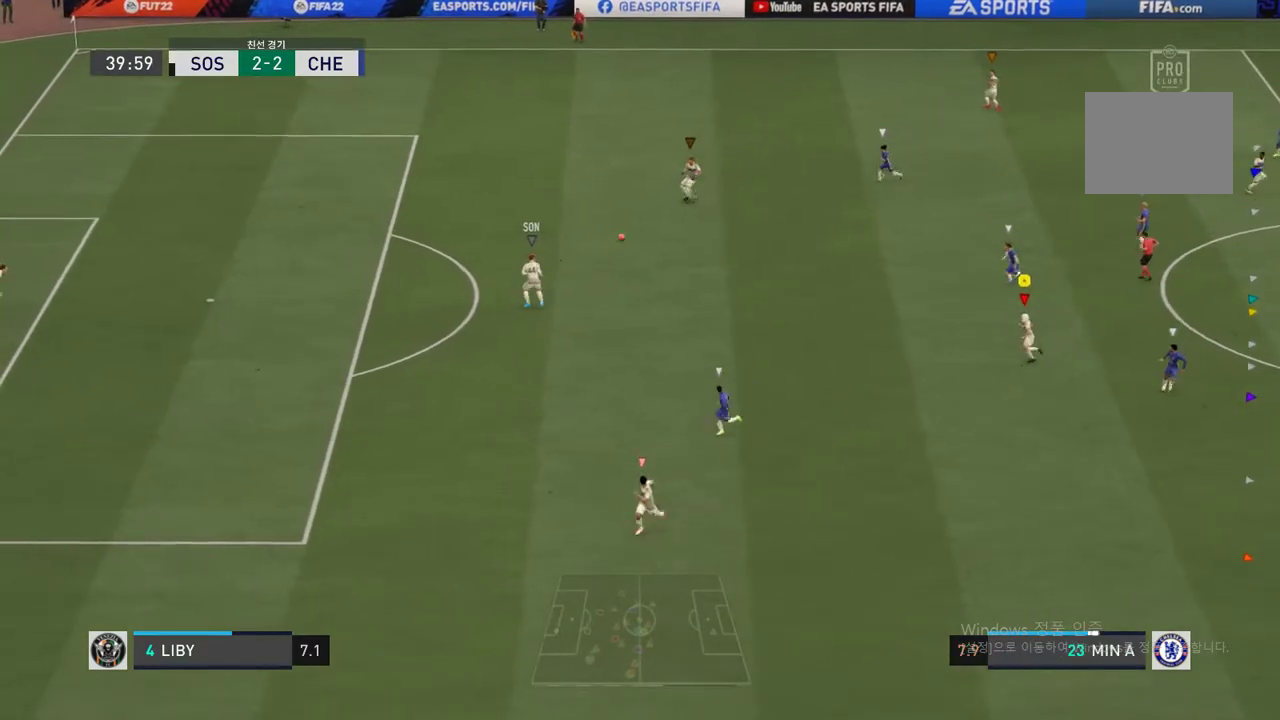
{"buttons": [], "left_stick": "left", "right_stick": "center", "events": []}